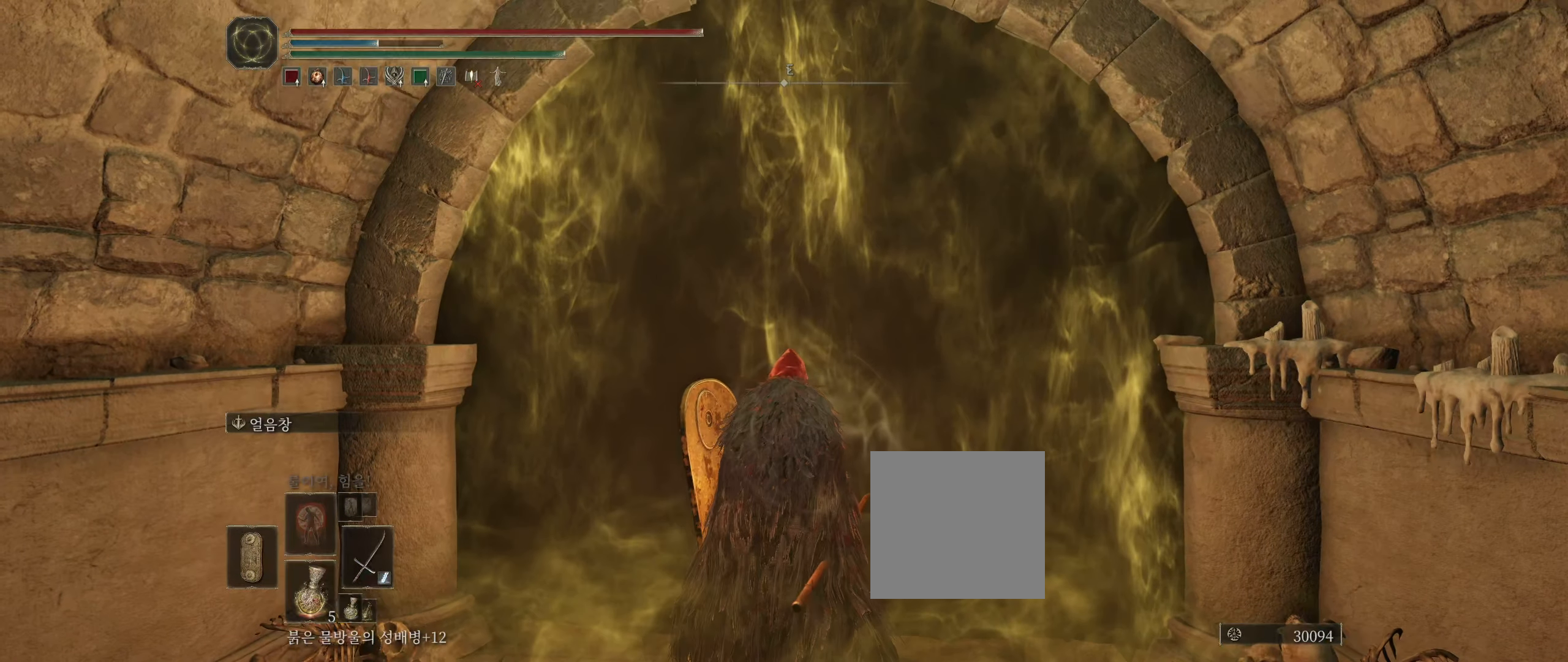
Gameplay with a controller (Xbox layout); each line is a JSON object with the inputs held at the frame after it. "events" lists button and stick changes between this image and that frame as [ms after this image, input, new state], when the widget could be followed in between. Not read: DPAD_DOWN DPAD_LEFT DPAD_RIGHT DPAD_UP L3 R3 other_buttons right_stick.
{"buttons": [], "left_stick": "center", "events": []}
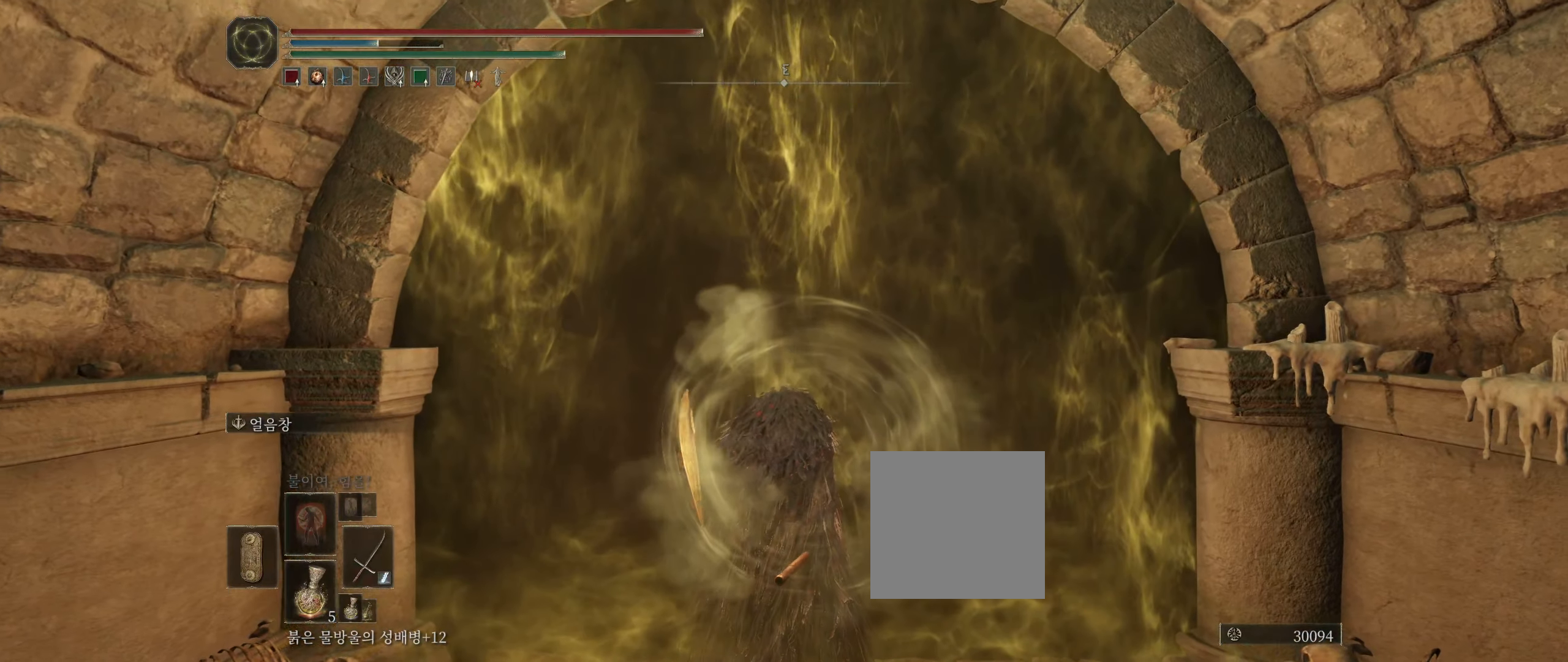
{"buttons": [], "left_stick": "center", "events": []}
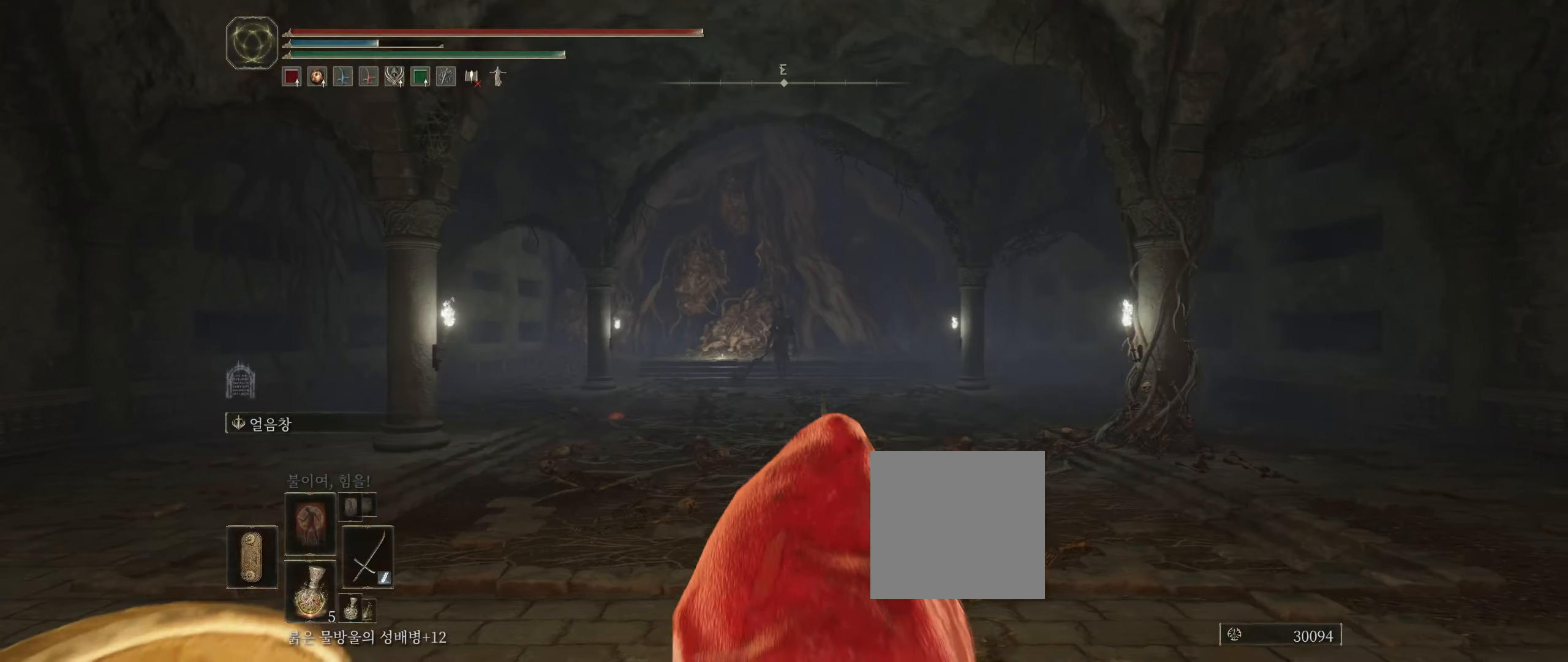
{"buttons": [], "left_stick": "center", "events": []}
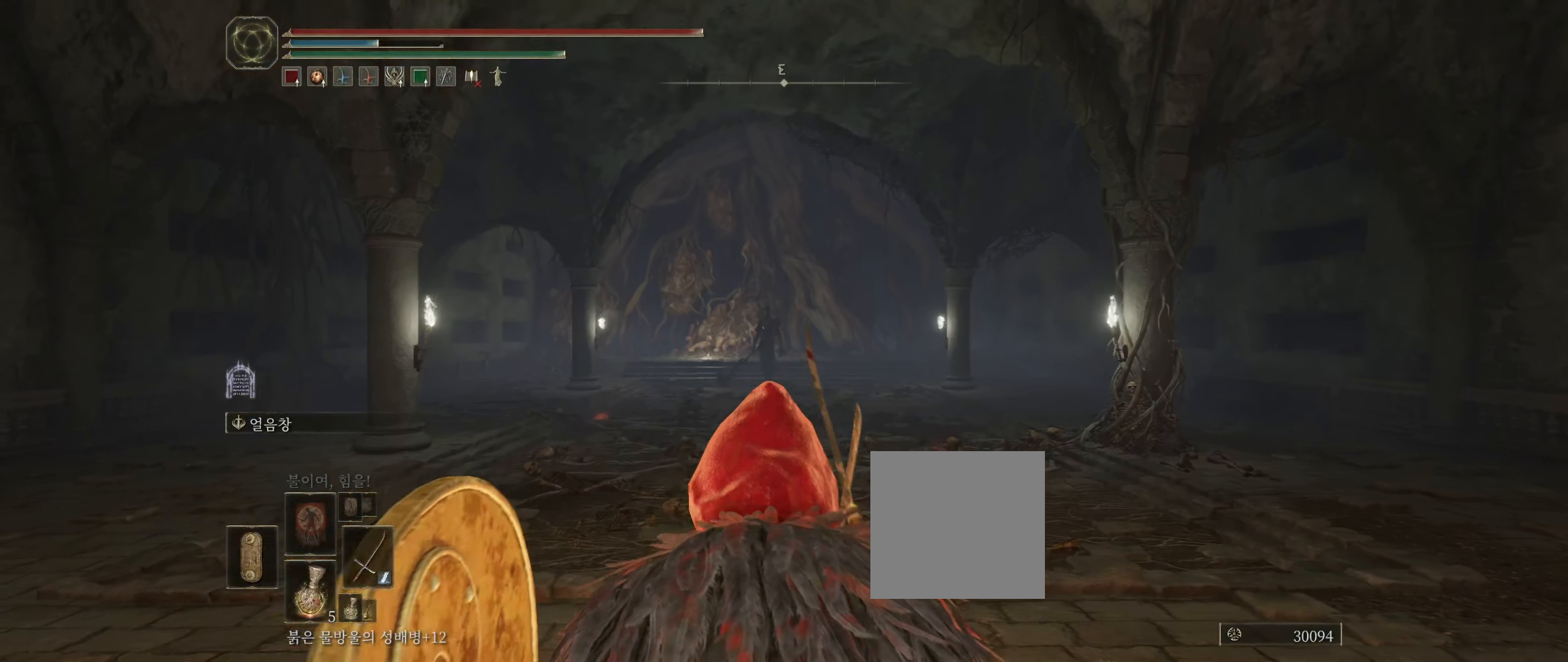
{"buttons": [], "left_stick": "center", "events": []}
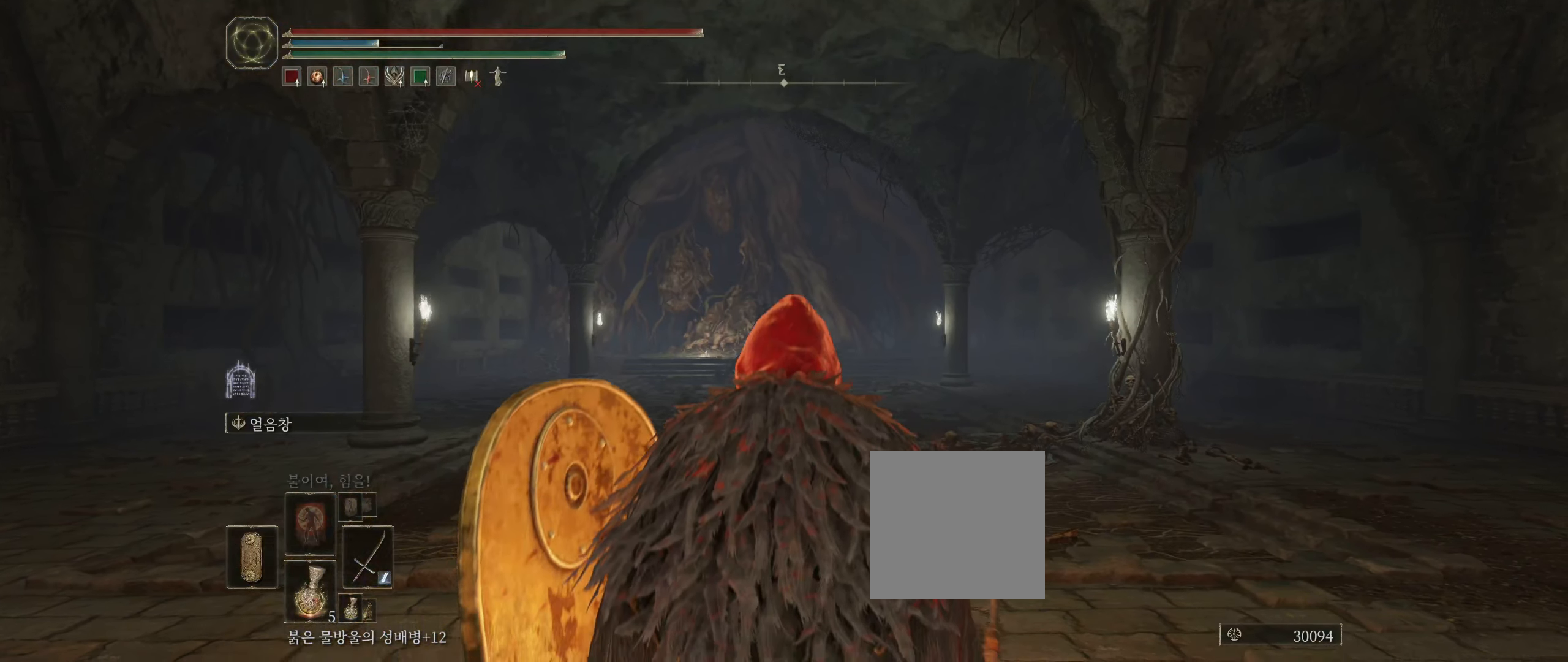
{"buttons": [], "left_stick": "center", "events": []}
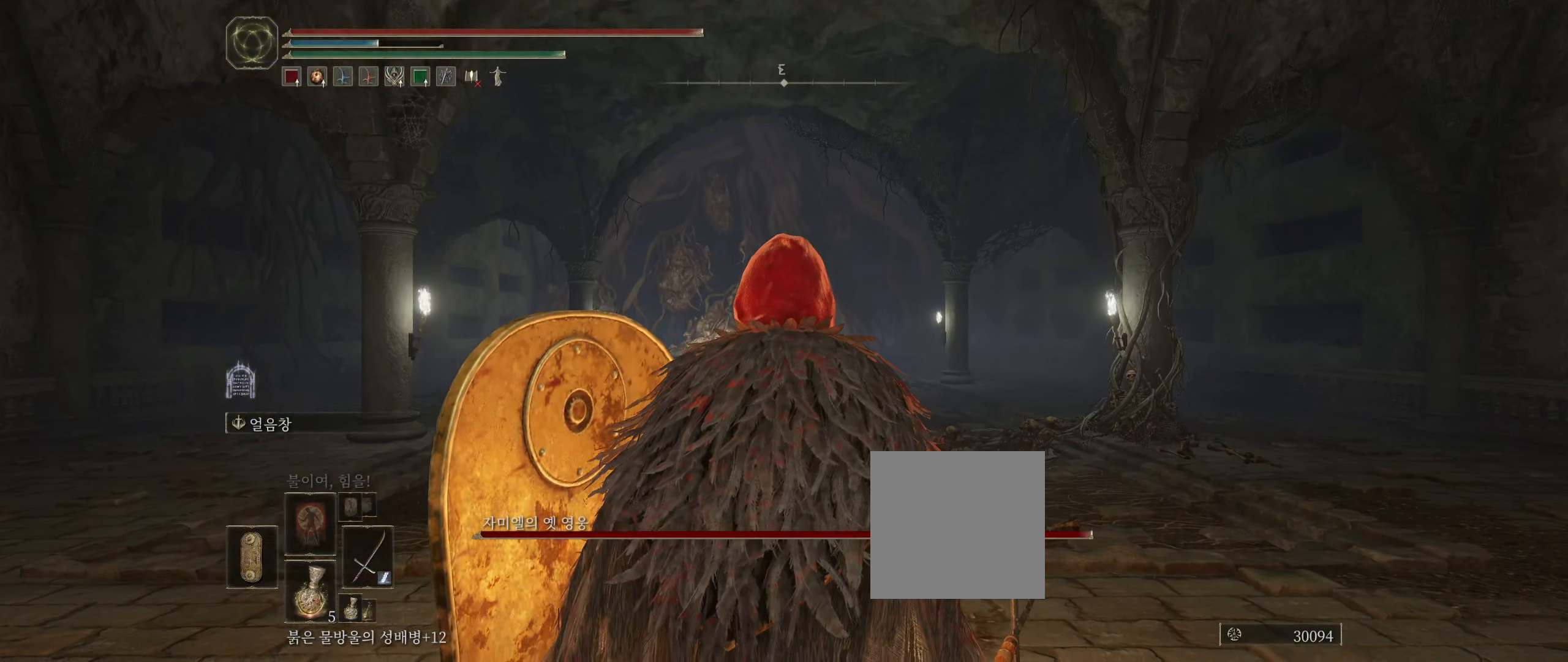
{"buttons": [], "left_stick": "center", "events": []}
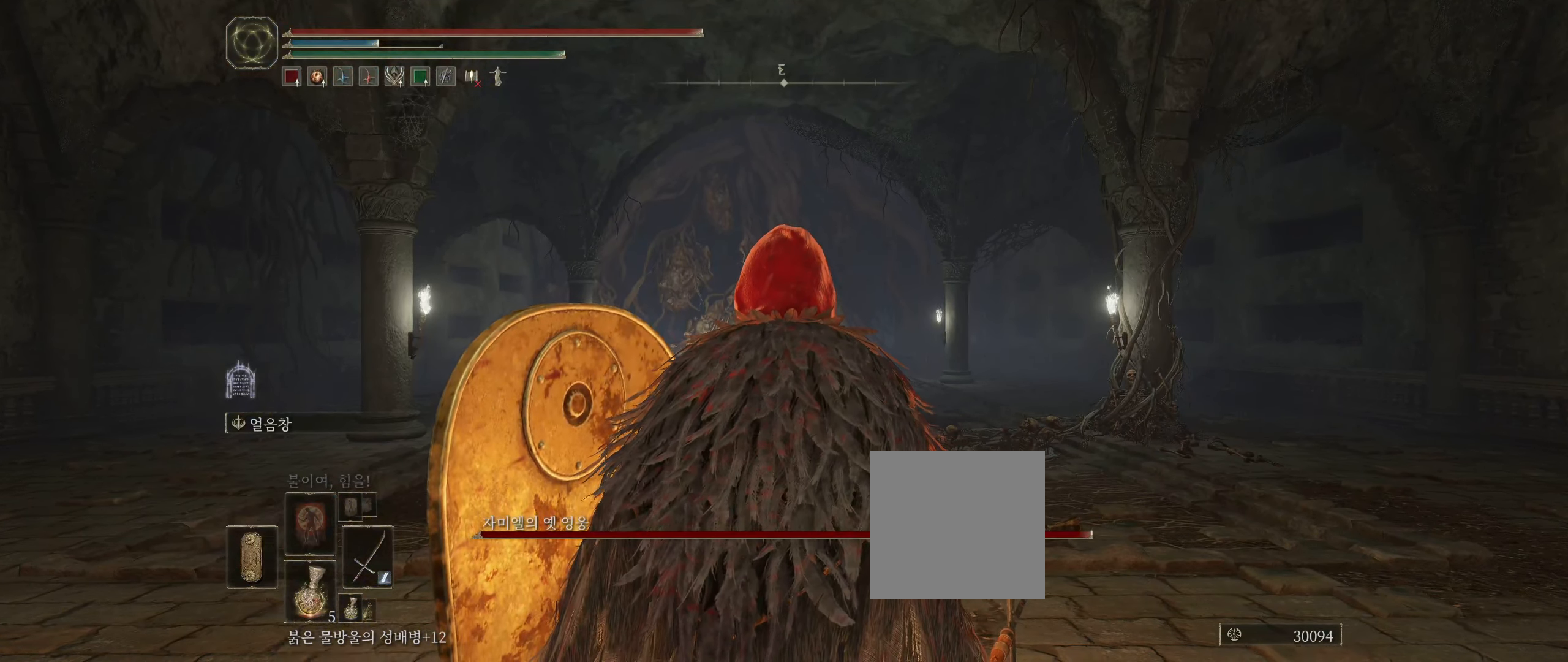
{"buttons": [], "left_stick": "center", "events": []}
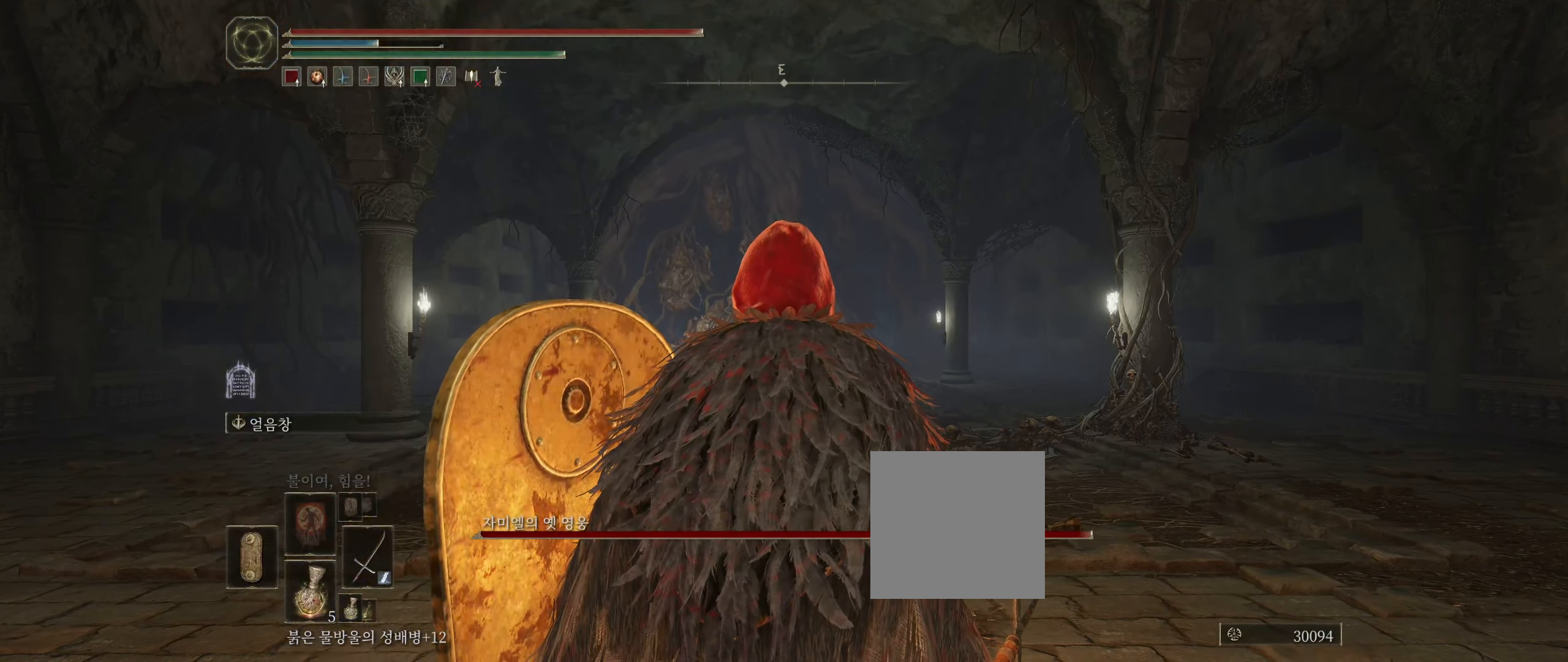
{"buttons": ["Y"], "left_stick": "center", "events": [[167, "Y", "down"]]}
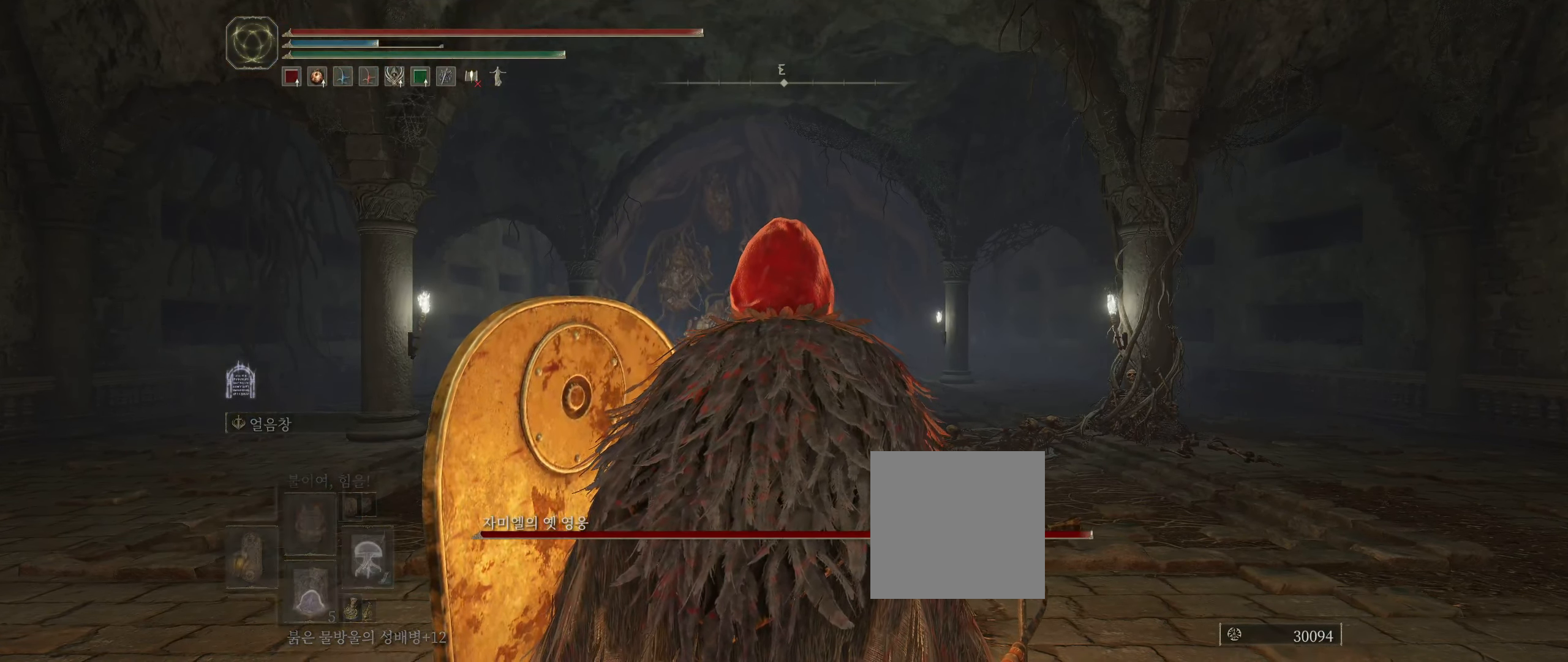
{"buttons": ["Y"], "left_stick": "center", "events": []}
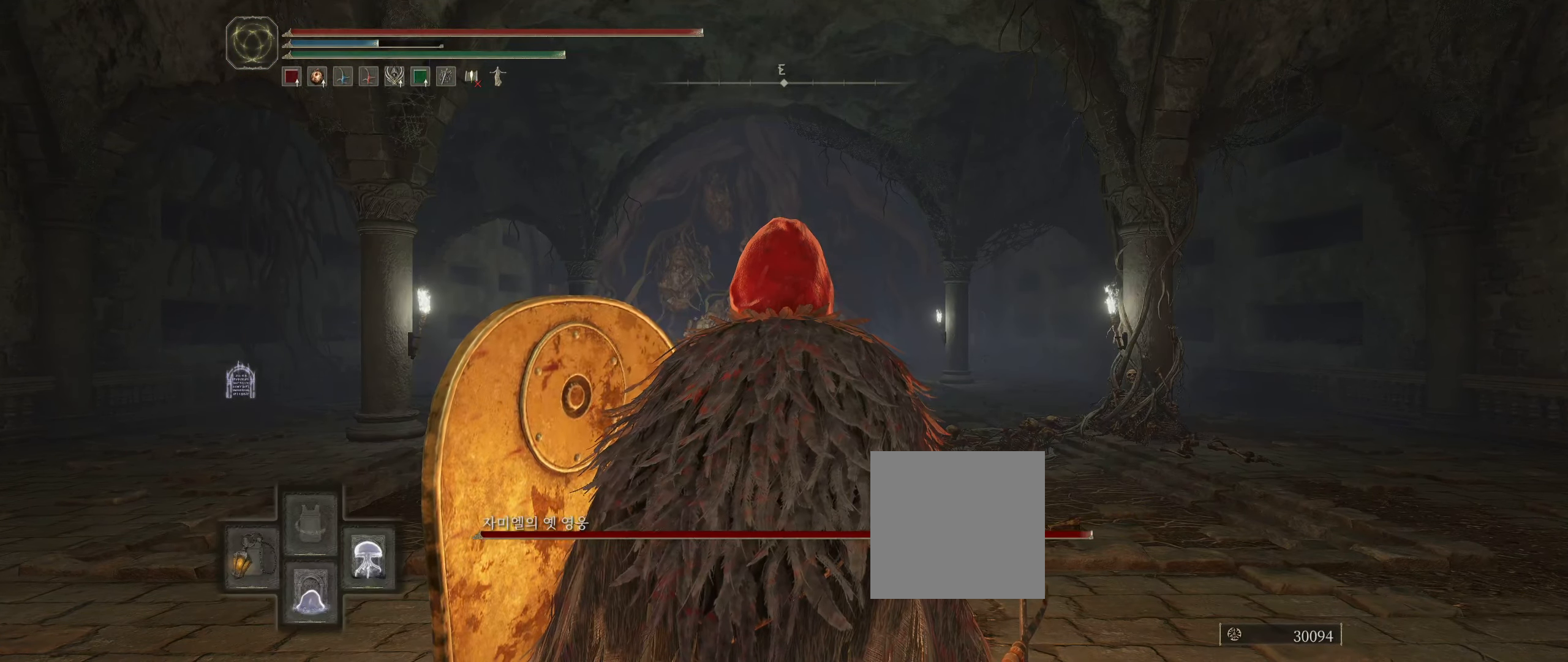
{"buttons": [], "left_stick": "center", "events": [[34, "Y", "up"]]}
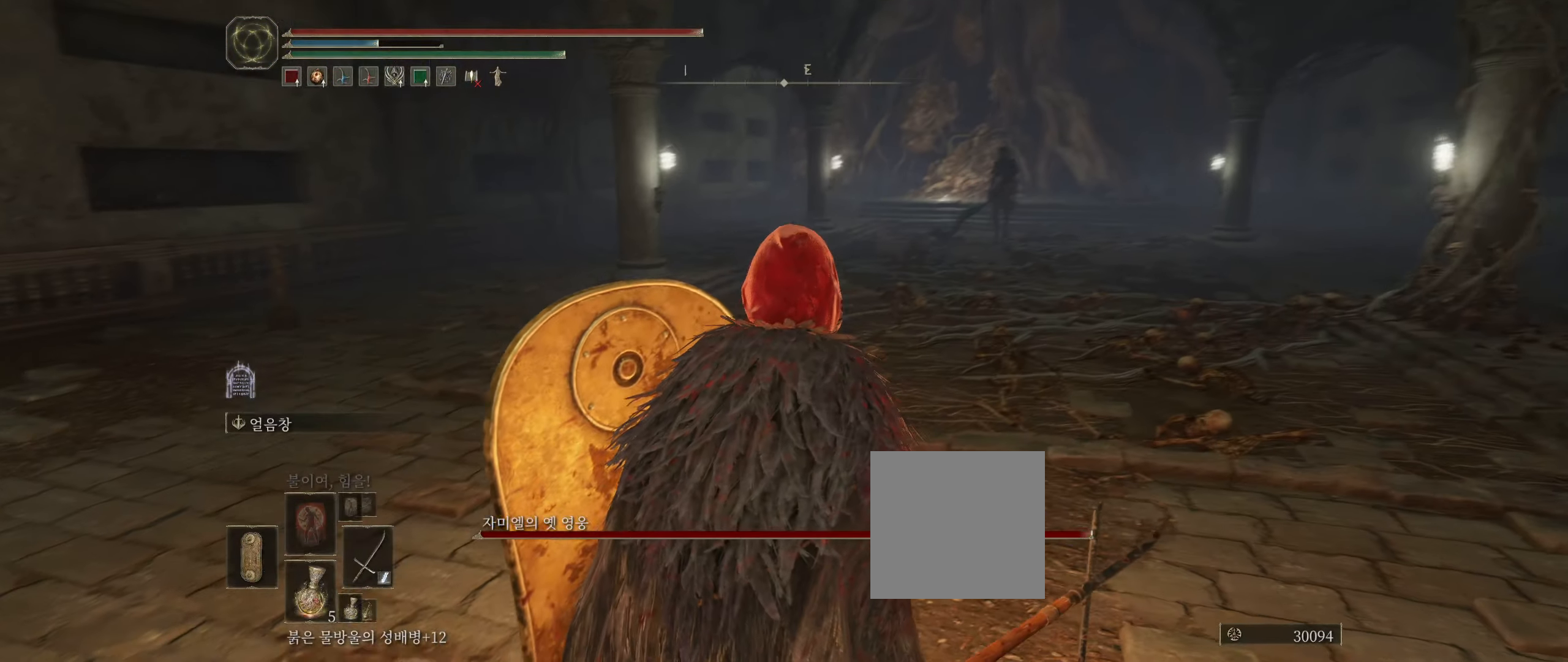
{"buttons": [], "left_stick": "center", "events": []}
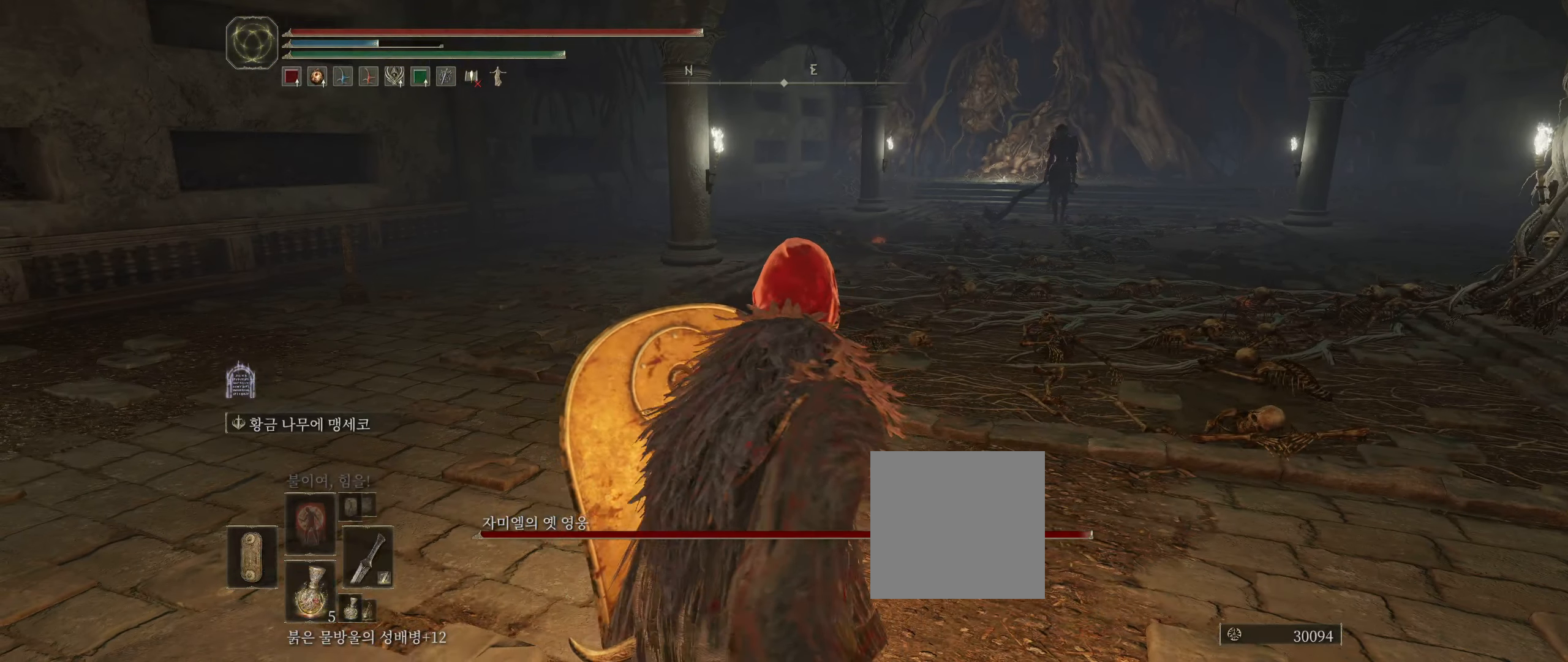
{"buttons": [], "left_stick": "center", "events": []}
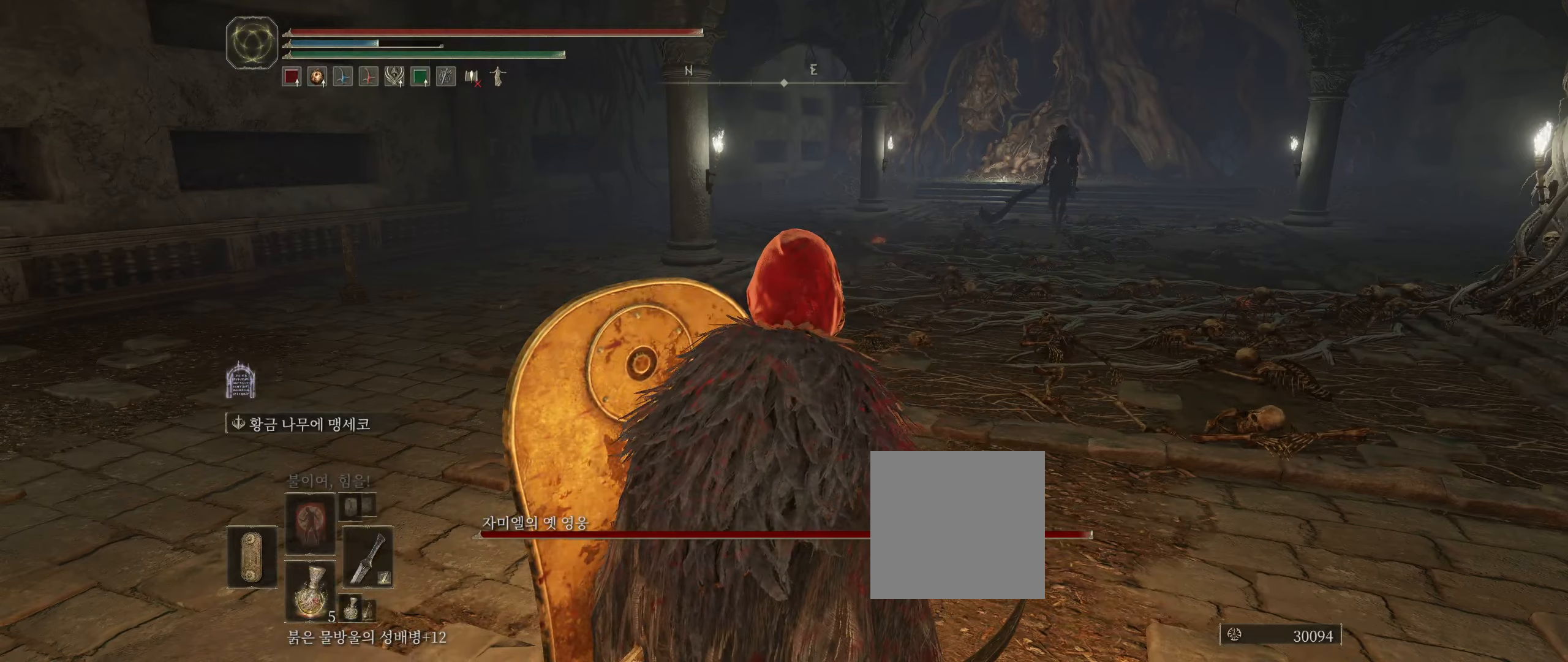
{"buttons": [], "left_stick": "center", "events": []}
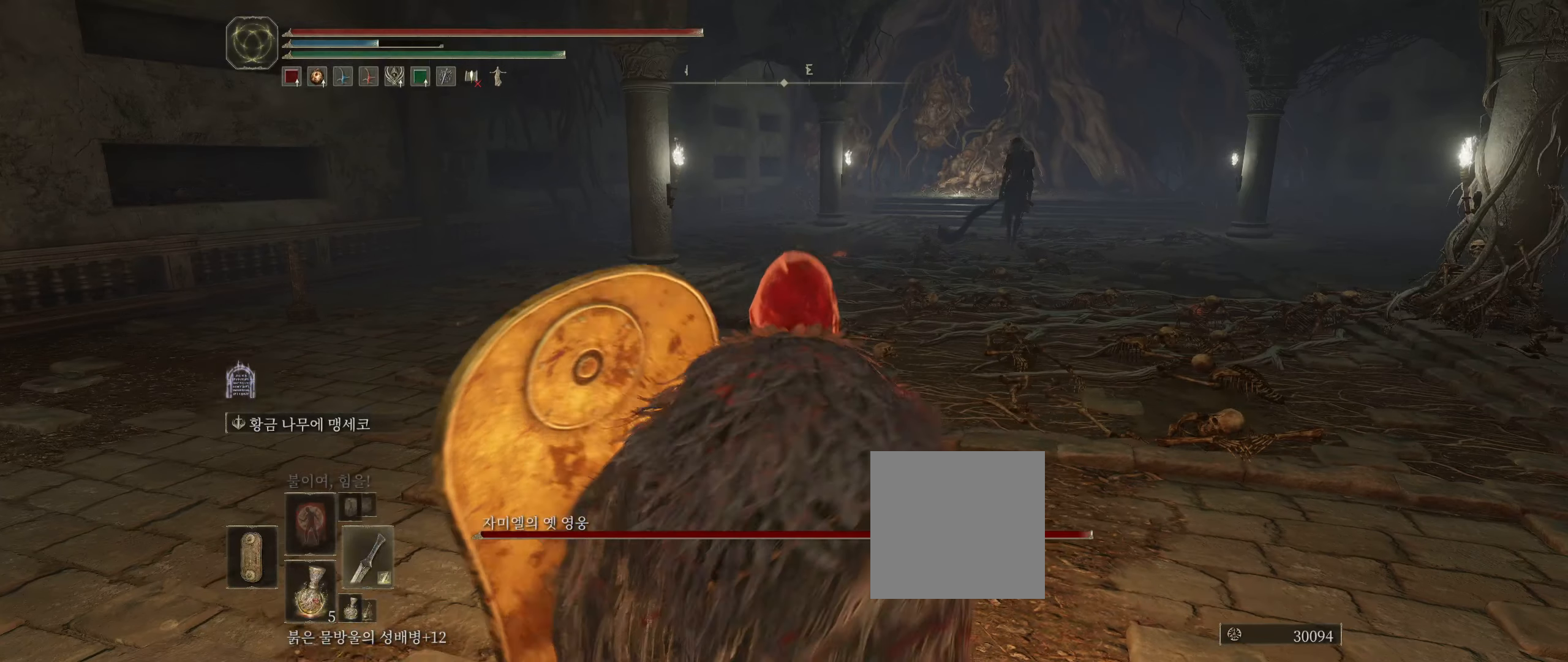
{"buttons": [], "left_stick": "center", "events": []}
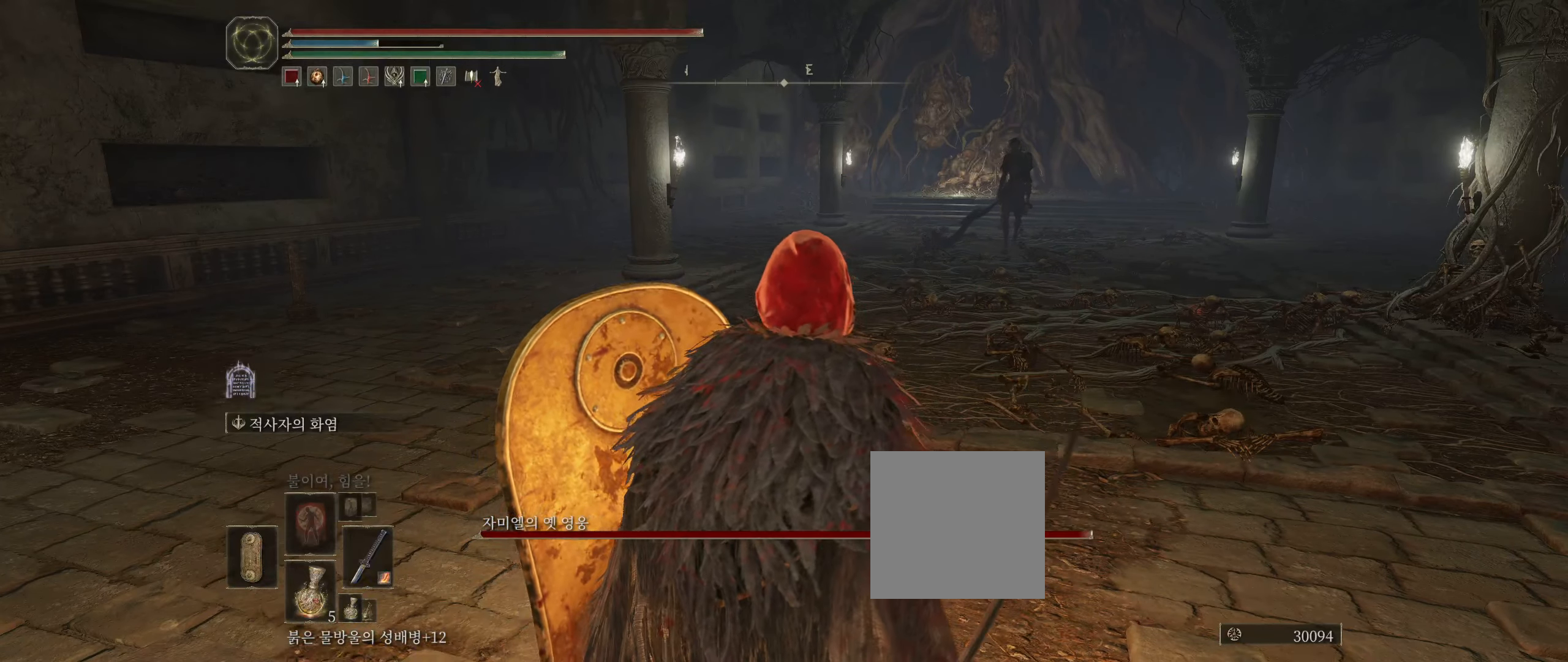
{"buttons": [], "left_stick": "center", "events": []}
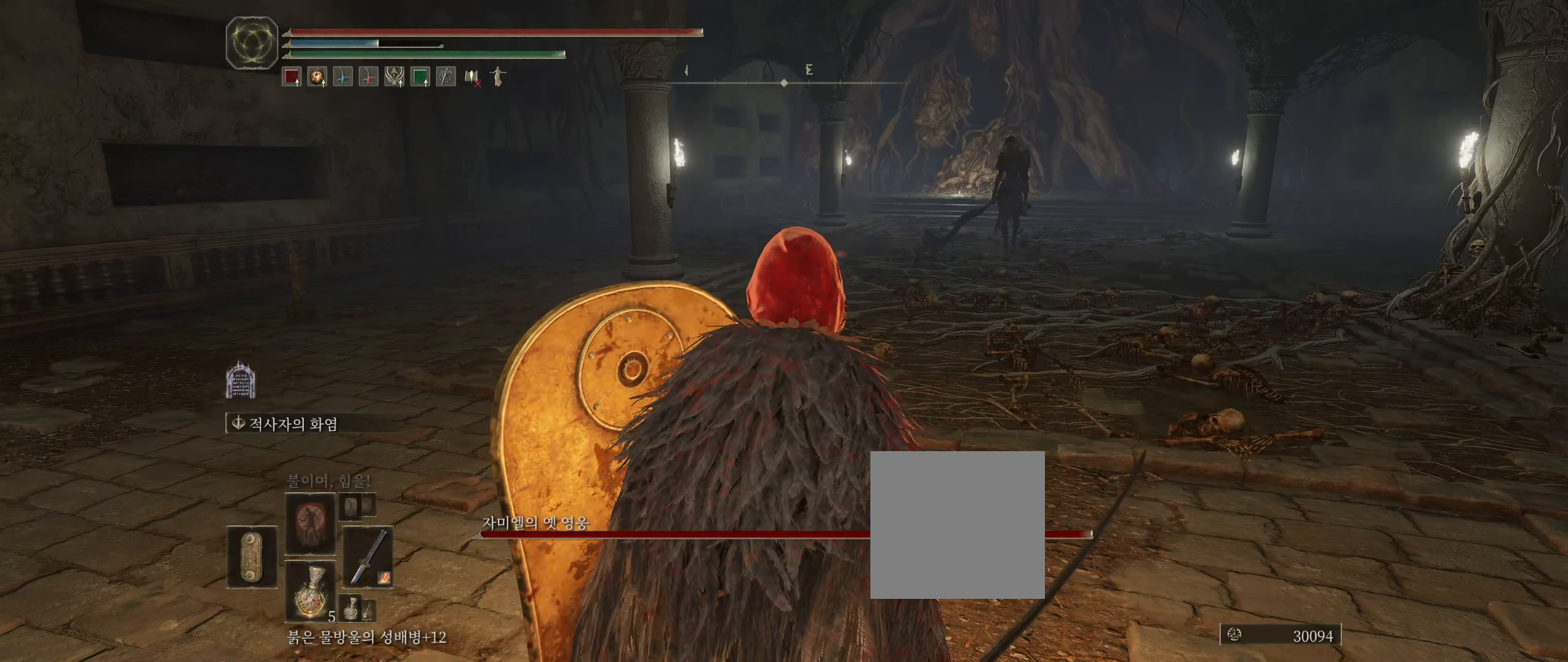
{"buttons": ["Y"], "left_stick": "center", "events": [[33, "Y", "down"]]}
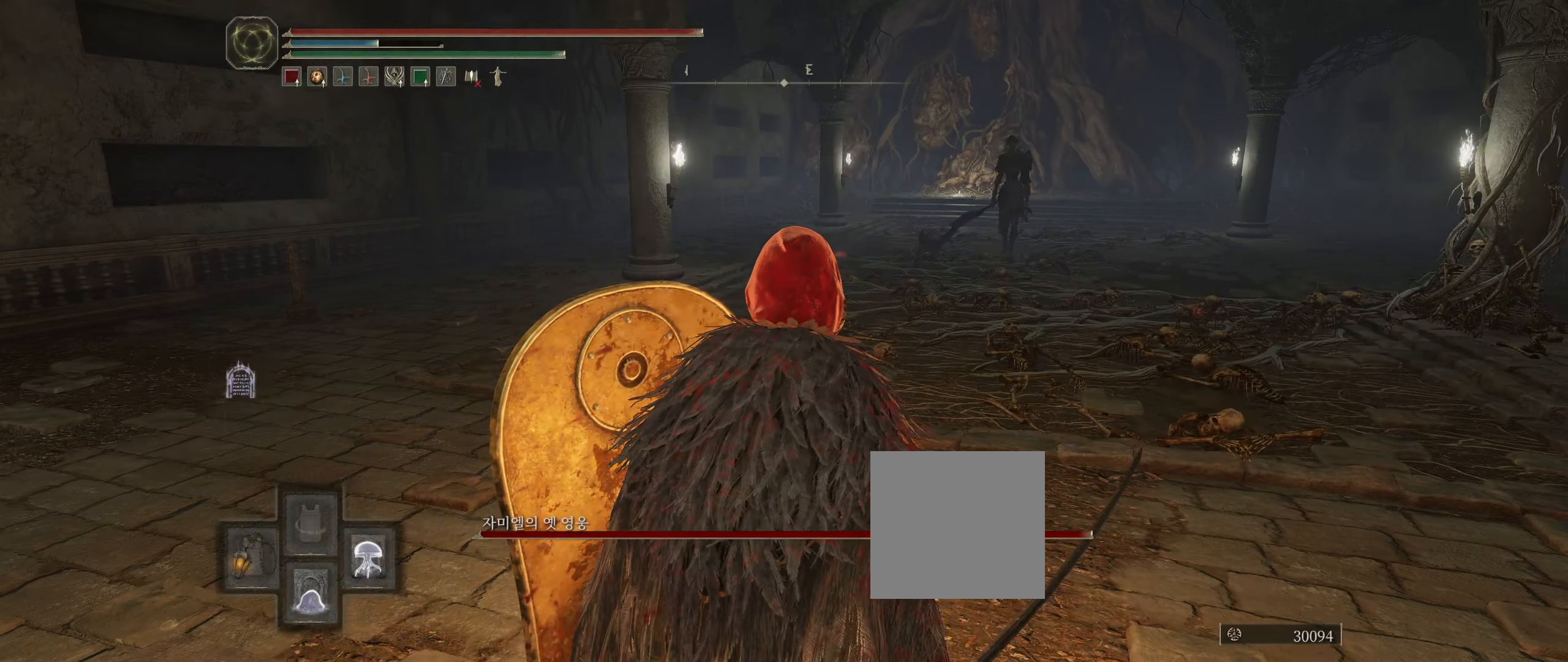
{"buttons": ["Y"], "left_stick": "center", "events": []}
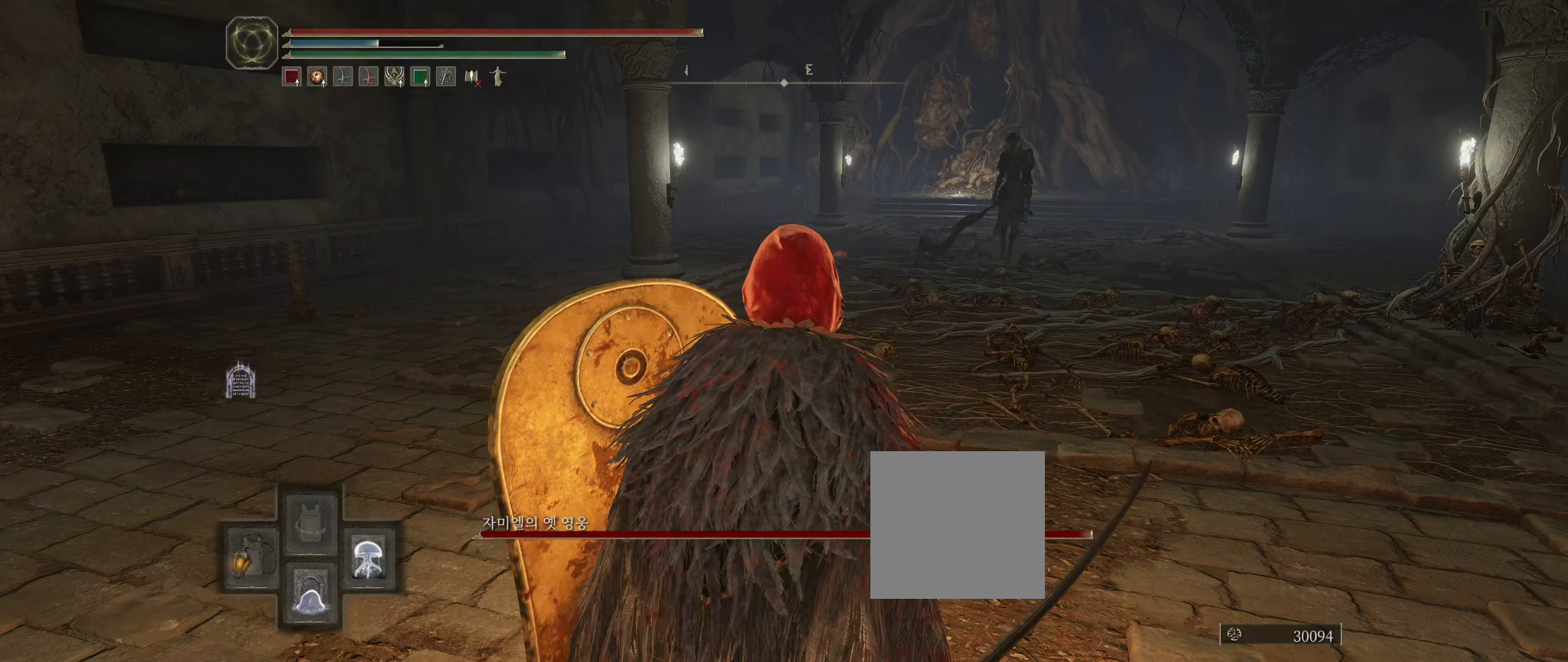
{"buttons": [], "left_stick": "center", "events": [[83, "Y", "up"]]}
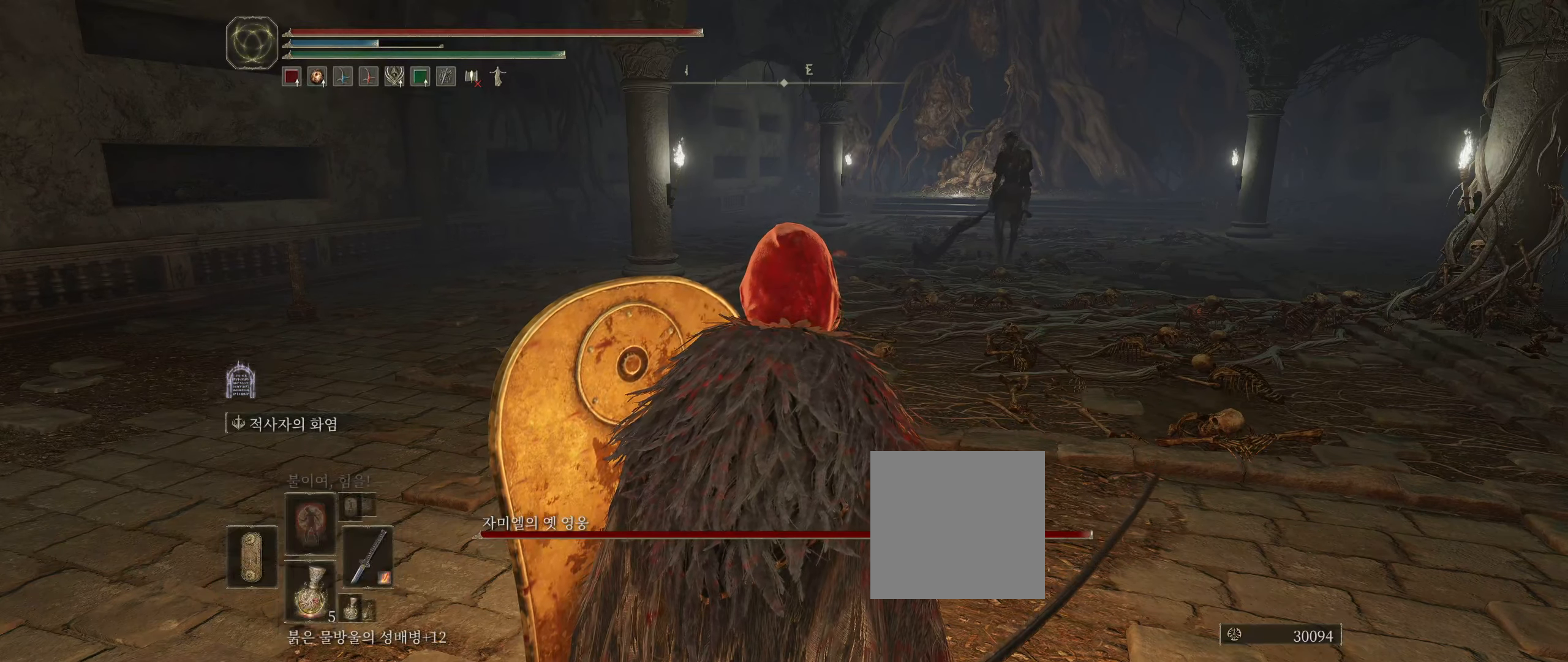
{"buttons": [], "left_stick": "center", "events": []}
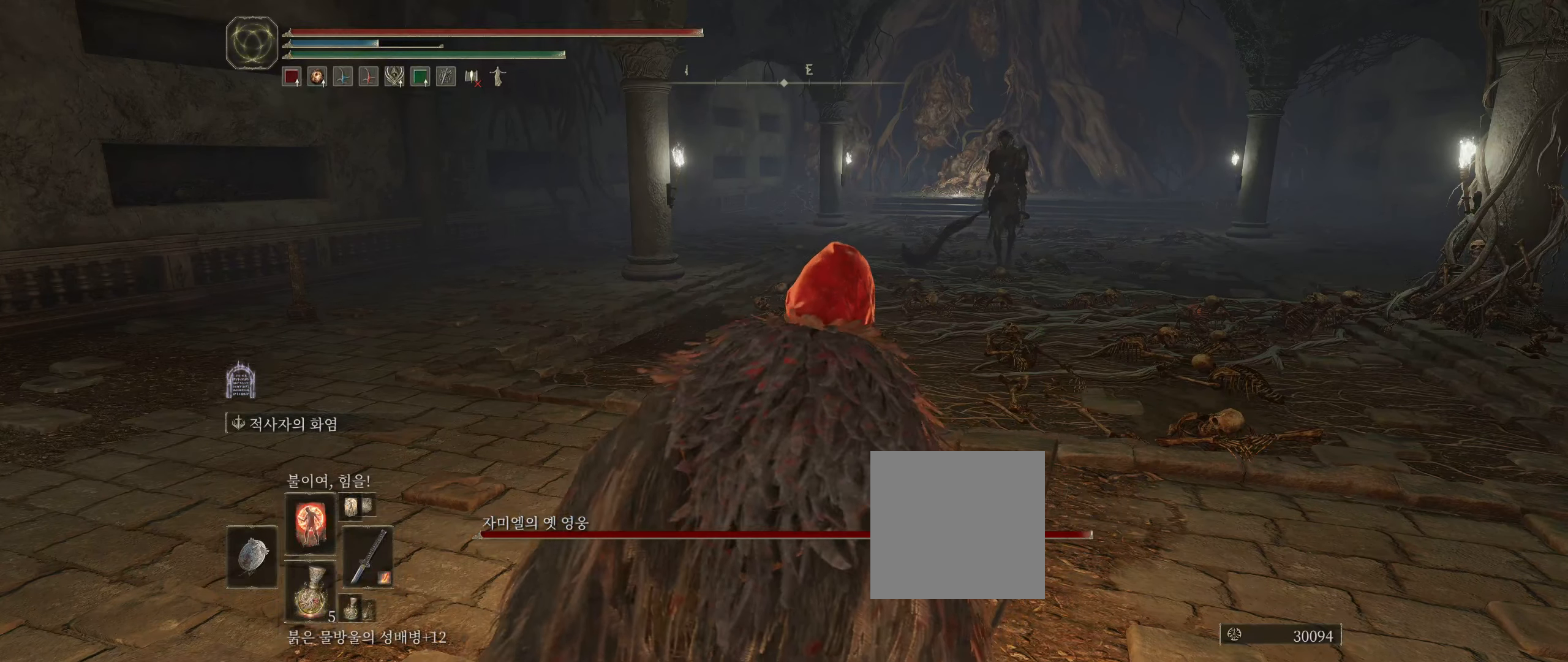
{"buttons": ["Y"], "left_stick": "center", "events": [[400, "Y", "down"]]}
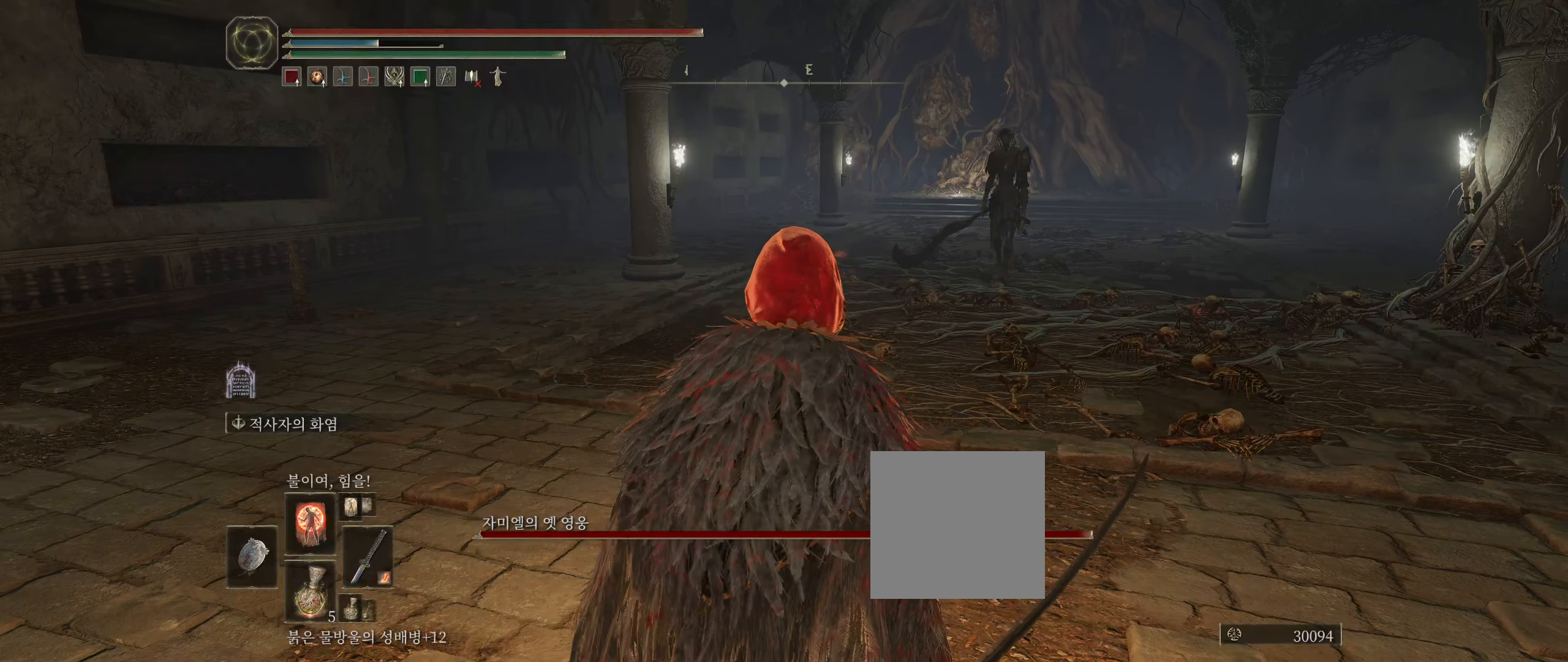
{"buttons": ["Y"], "left_stick": "center", "events": []}
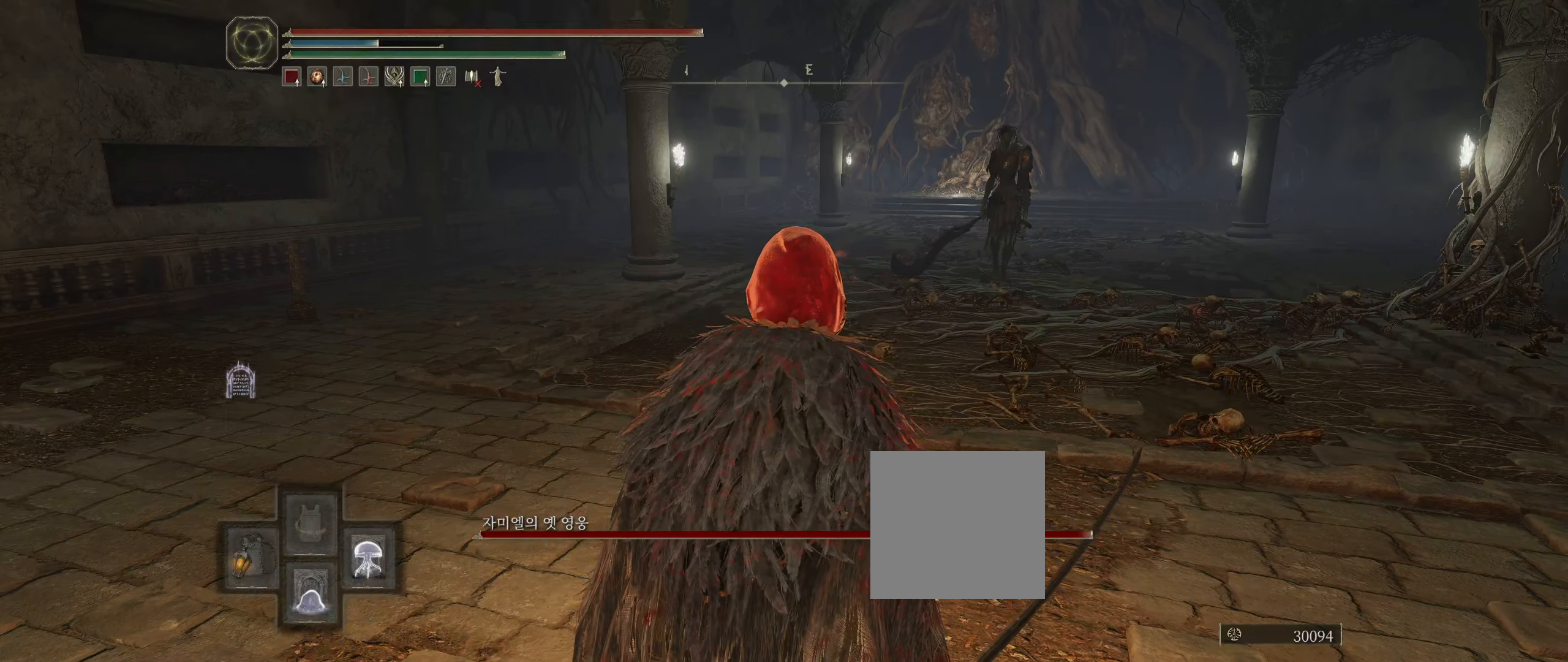
{"buttons": [], "left_stick": "center"}
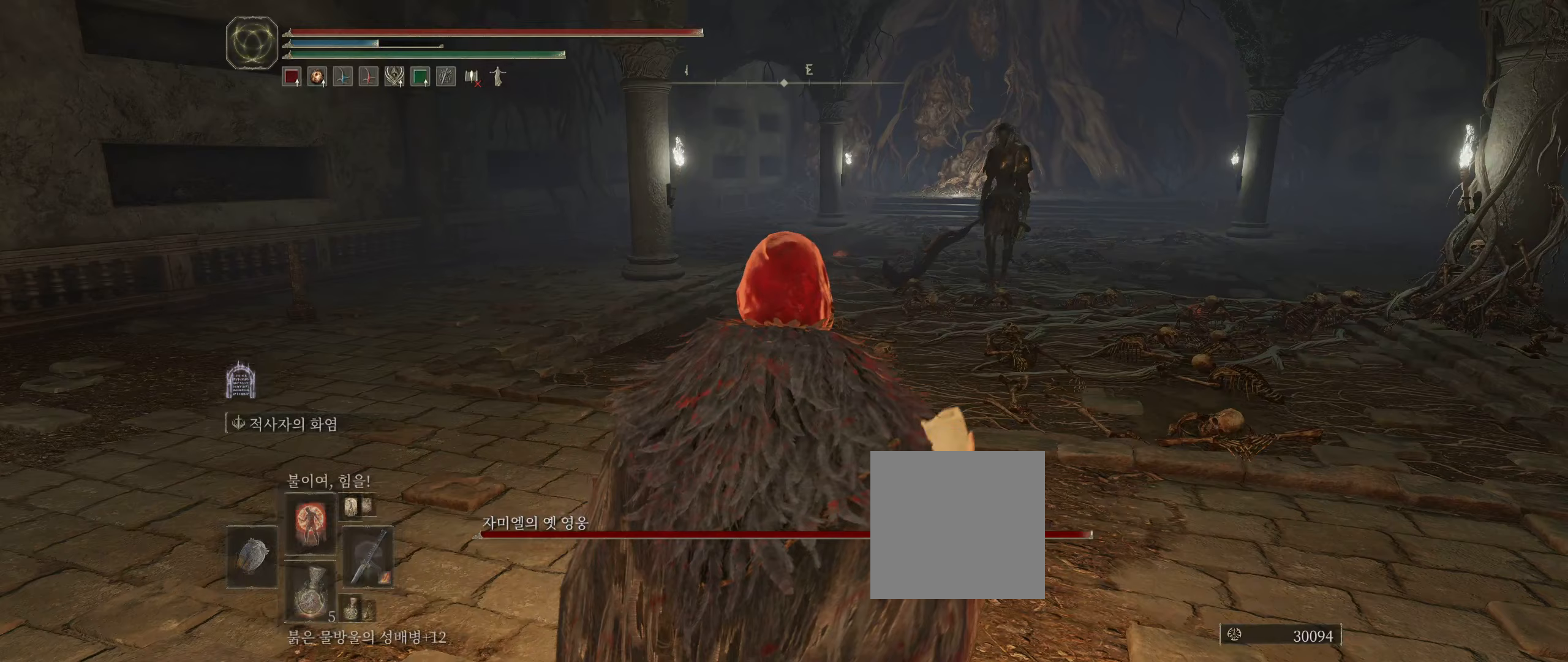
{"buttons": [], "left_stick": "center", "events": []}
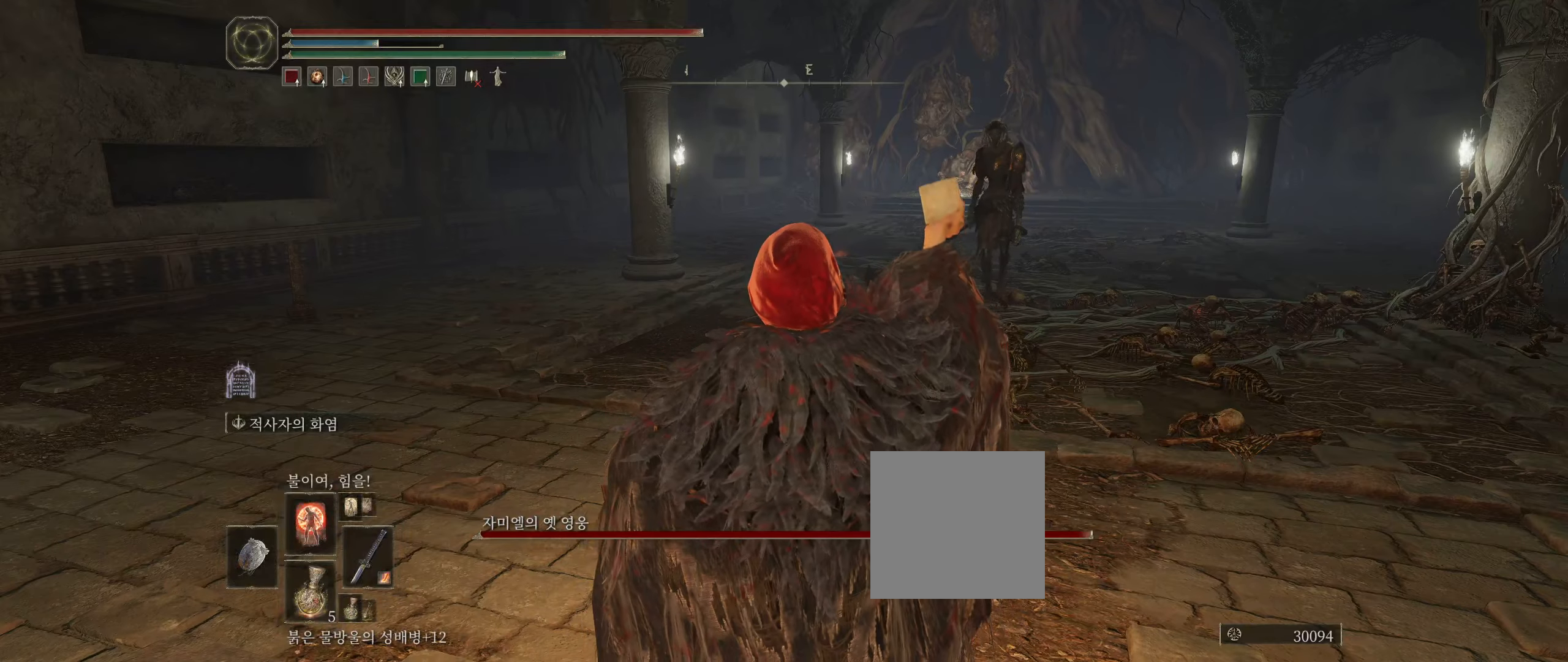
{"buttons": [], "left_stick": "center", "events": []}
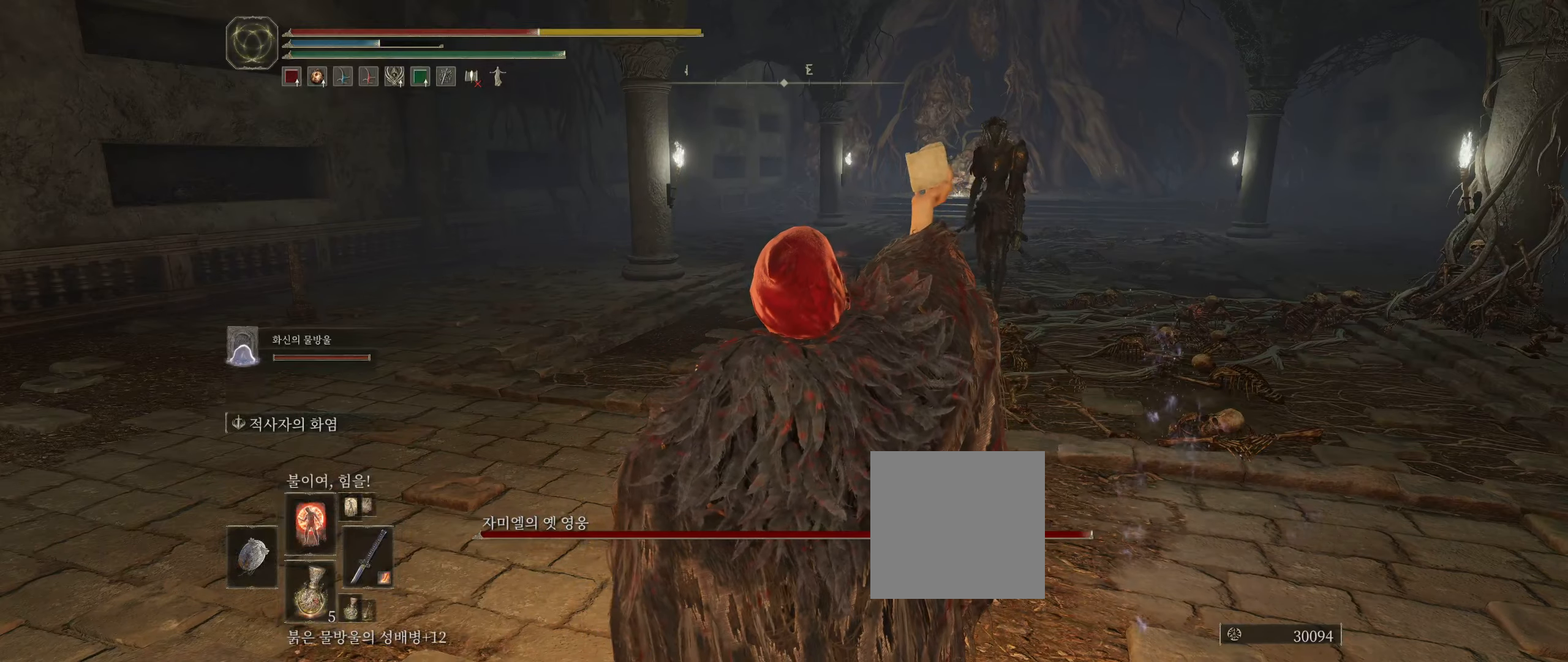
{"buttons": [], "left_stick": "up-left", "events": [[333, "left_stick", "left"], [500, "left_stick", "up-left"]]}
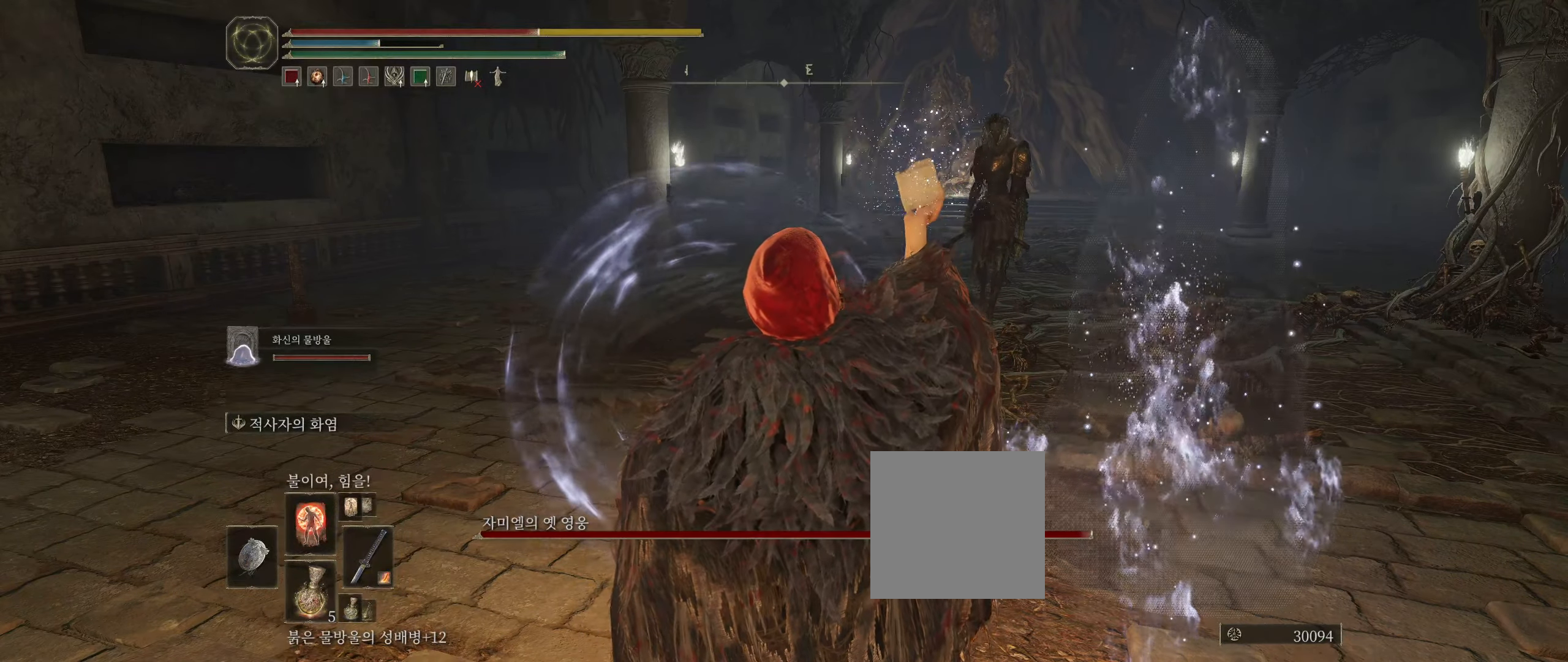
{"buttons": [], "left_stick": "up-left", "events": []}
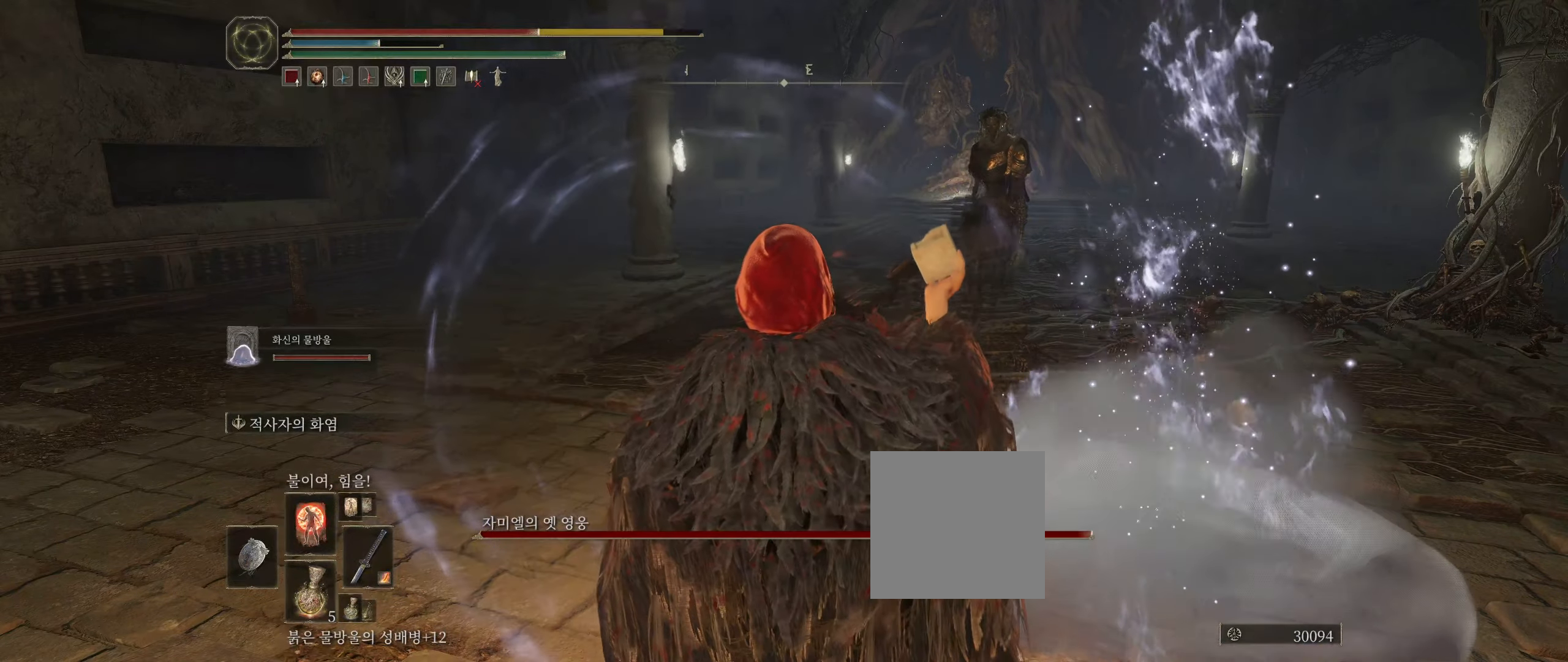
{"buttons": [], "left_stick": "up-left", "events": []}
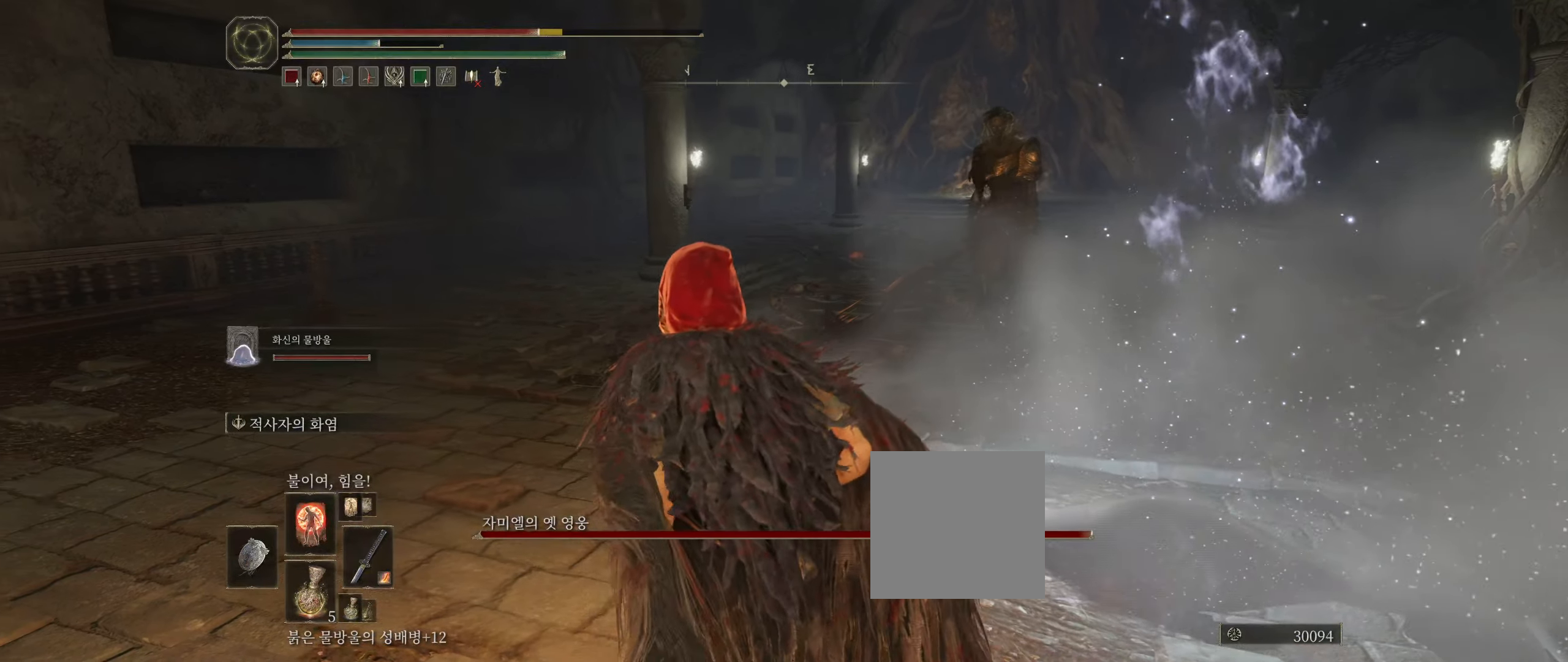
{"buttons": [], "left_stick": "up-left", "events": [[267, "L2", "down"], [317, "L2", "up"]]}
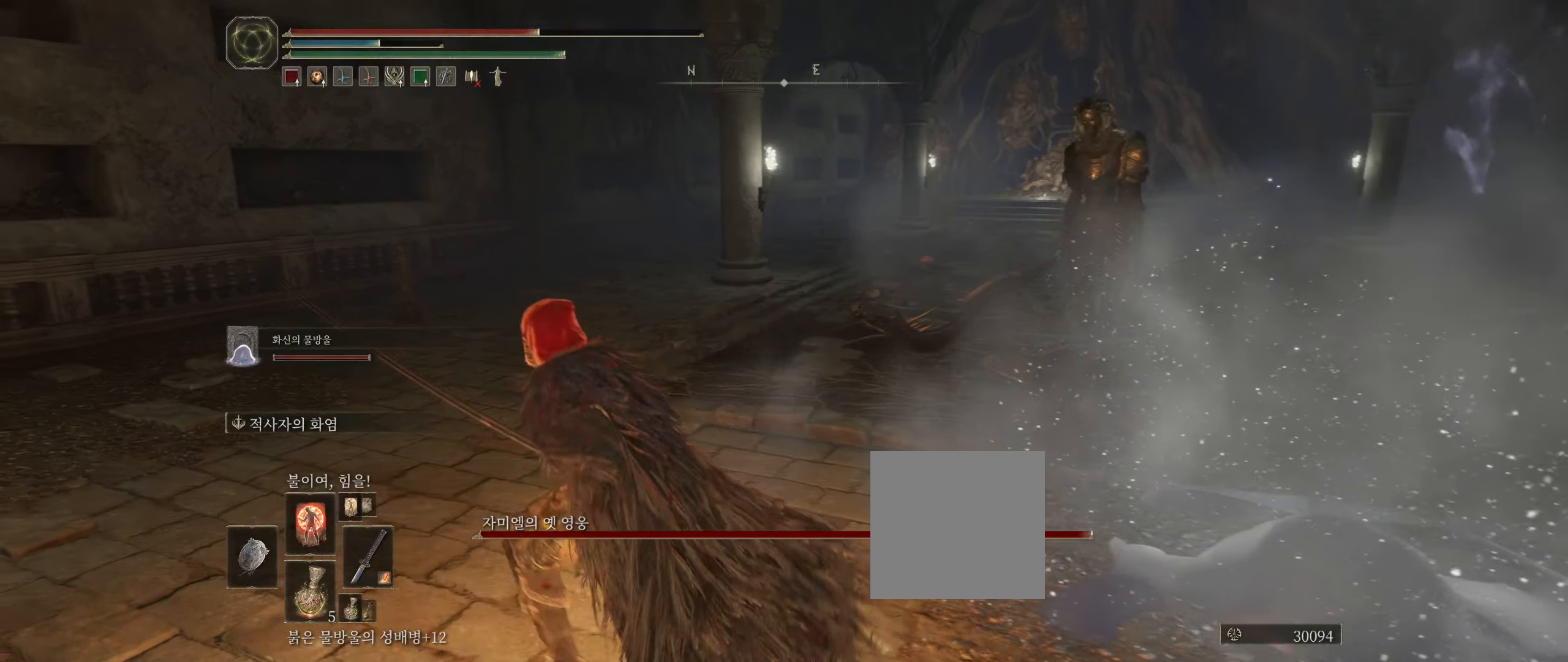
{"buttons": [], "left_stick": "up-left", "events": []}